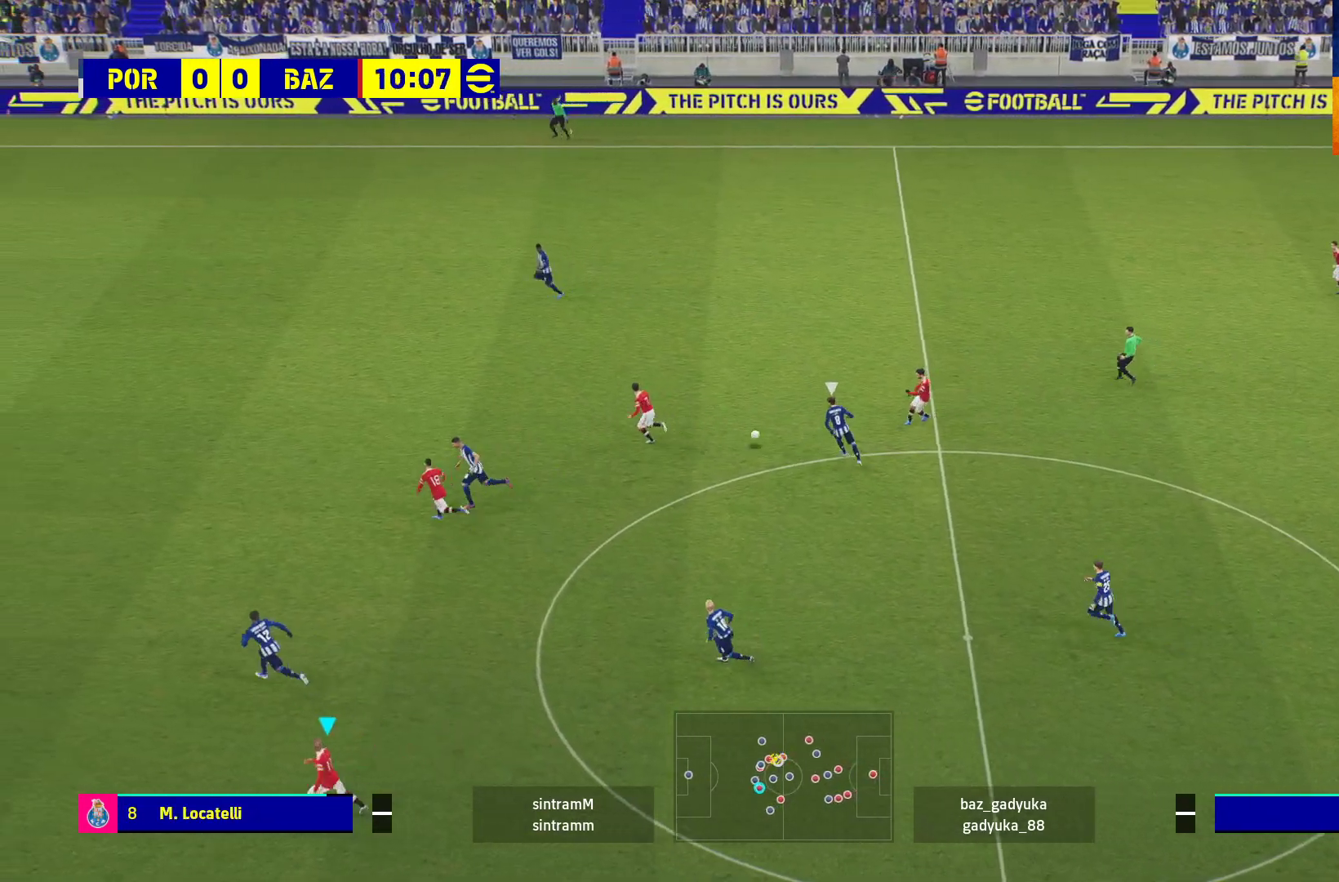
Gameplay with a controller (Xbox layout); each line is a JSON object with the inputs held at the frame after it. "events" lists button and stick changes between this image and that frame as [ms after this image, input, new state], when the widget could be followed in between.
{"buttons": ["R1"], "left_stick": "left", "right_stick": "center", "events": []}
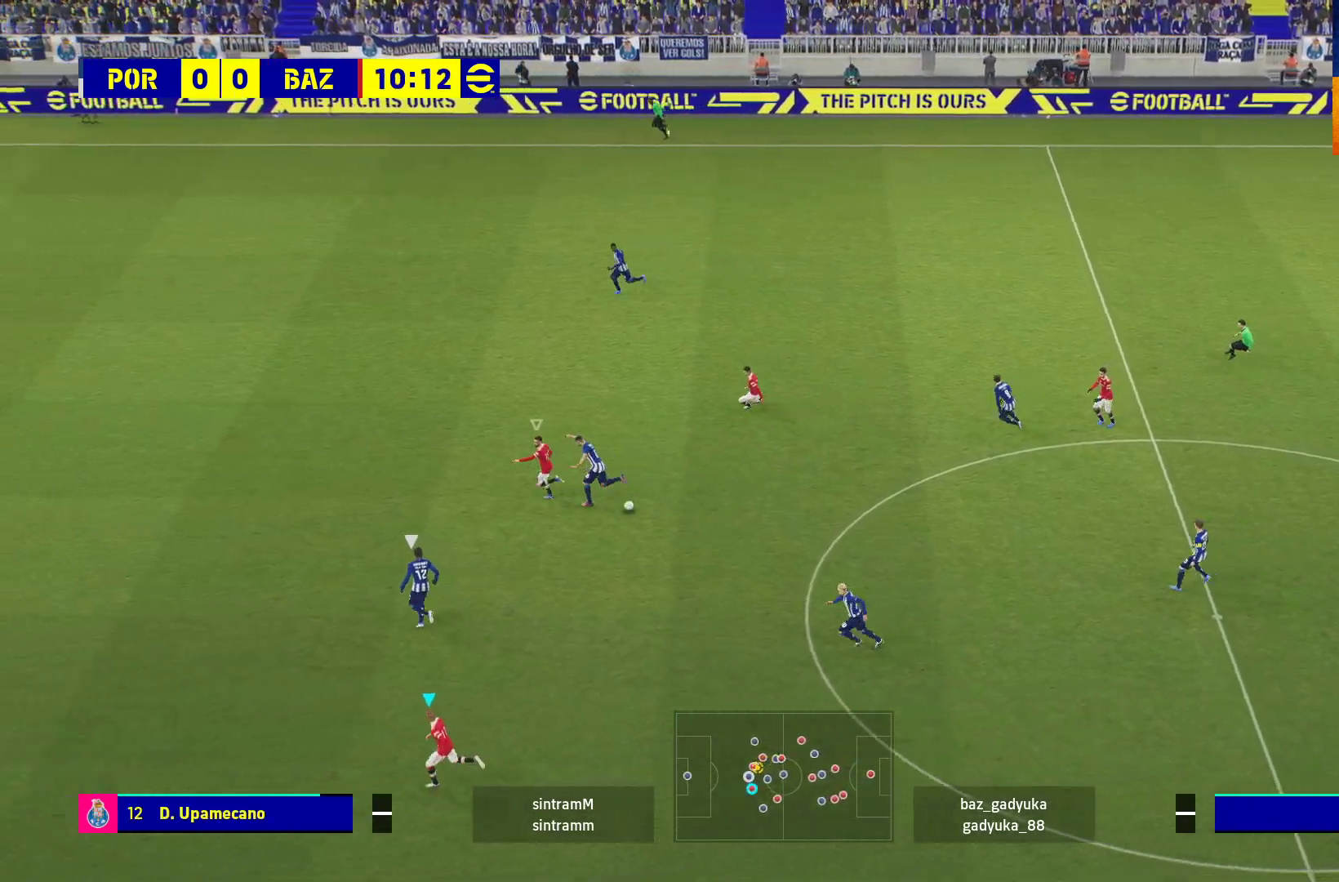
{"buttons": ["R1"], "left_stick": "left", "right_stick": "center", "events": []}
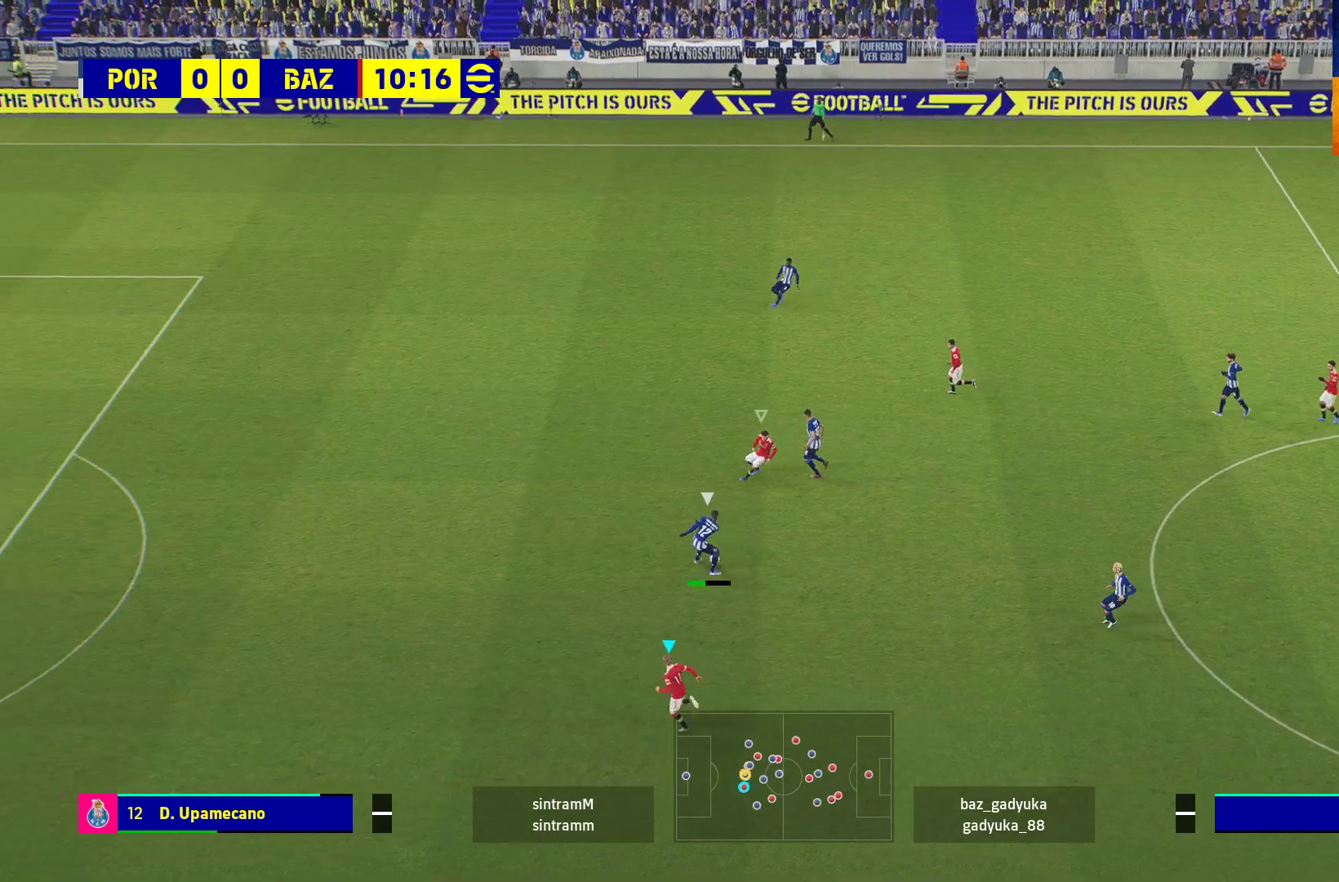
{"buttons": ["R1"], "left_stick": "left", "right_stick": "center", "events": []}
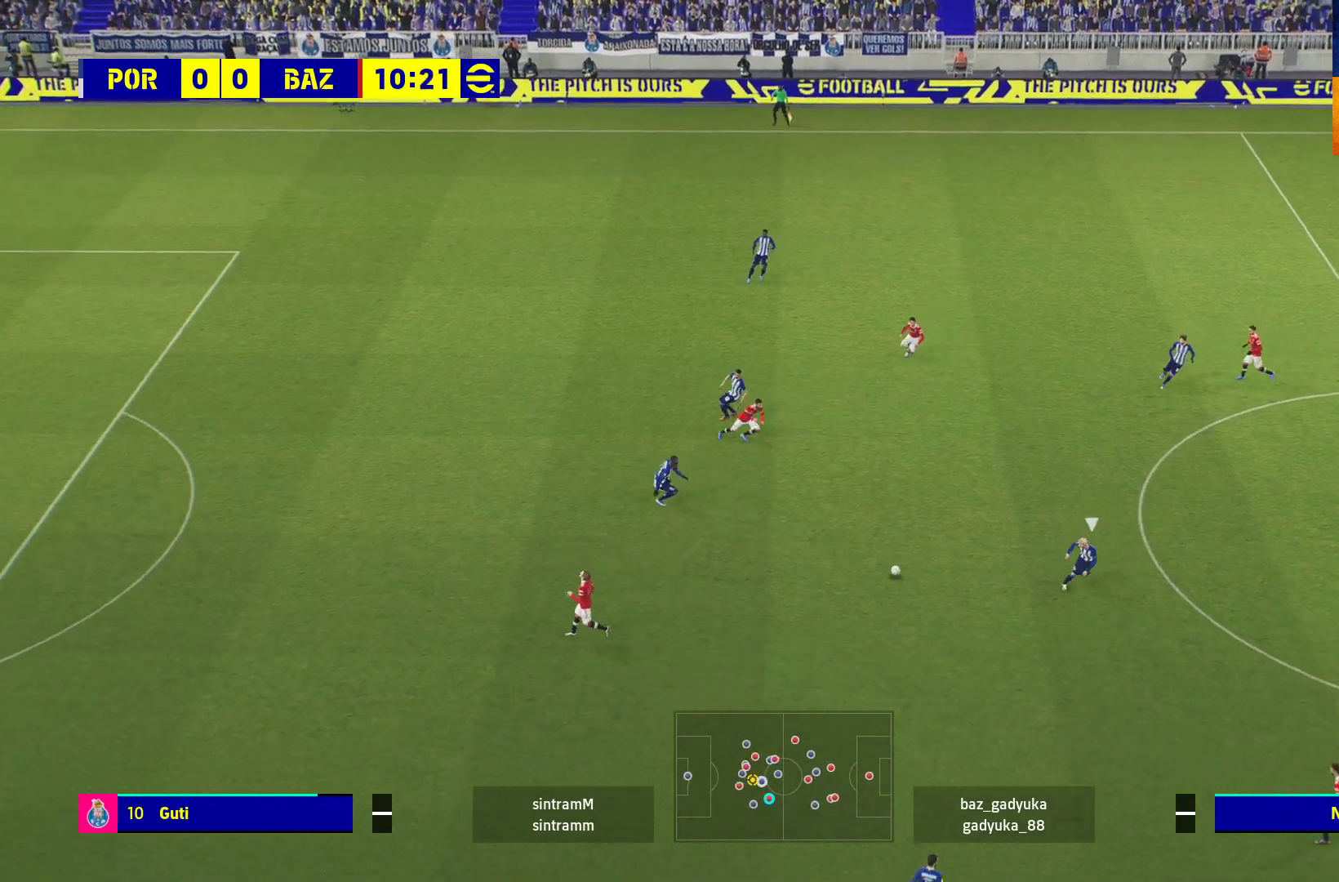
{"buttons": ["R1"], "left_stick": "up", "right_stick": "center", "events": [[117, "left_stick", "up-left"], [333, "left_stick", "up"]]}
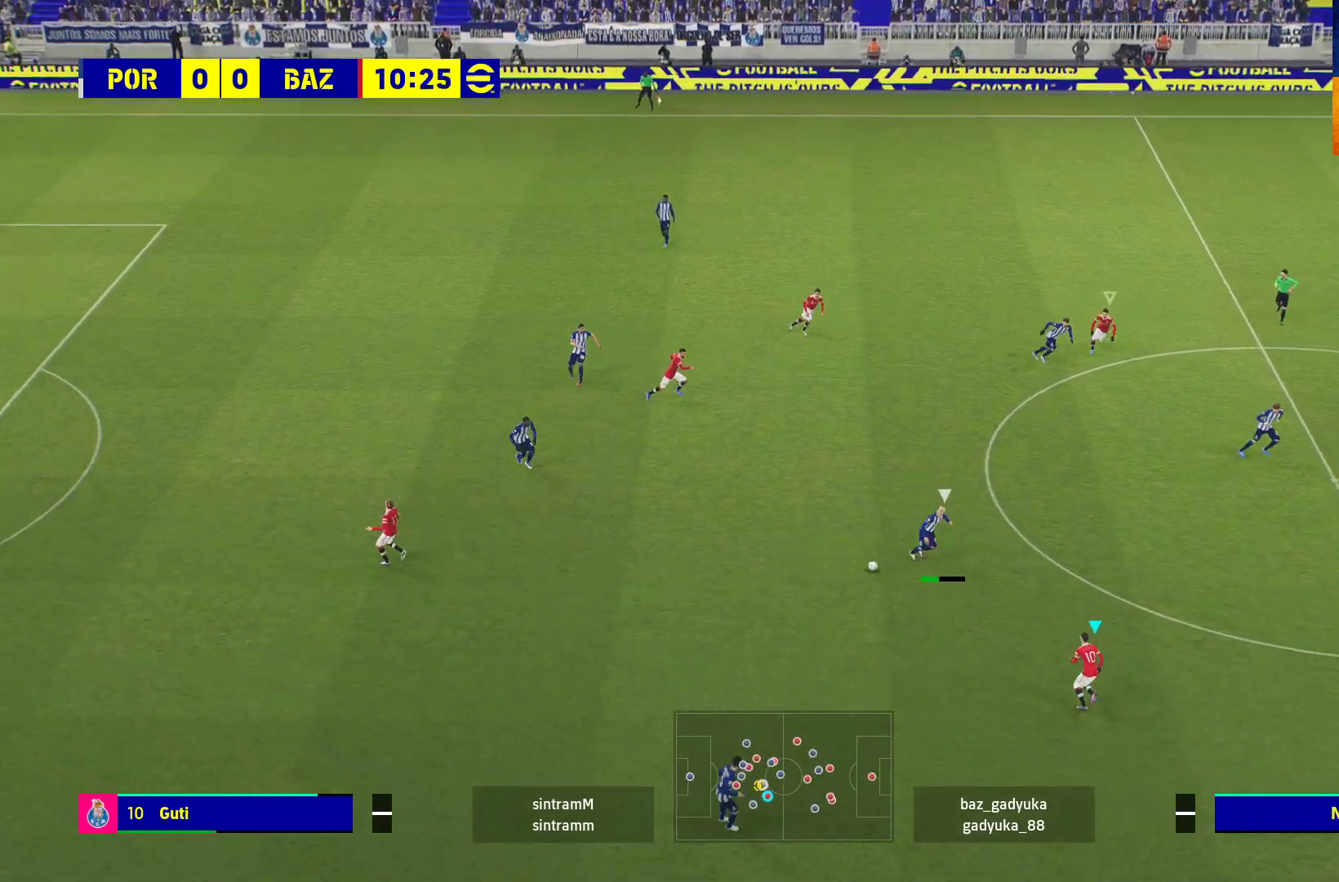
{"buttons": ["A", "L2", "R1"], "left_stick": "up", "right_stick": "center", "events": [[150, "L2", "down"], [167, "A", "down"]]}
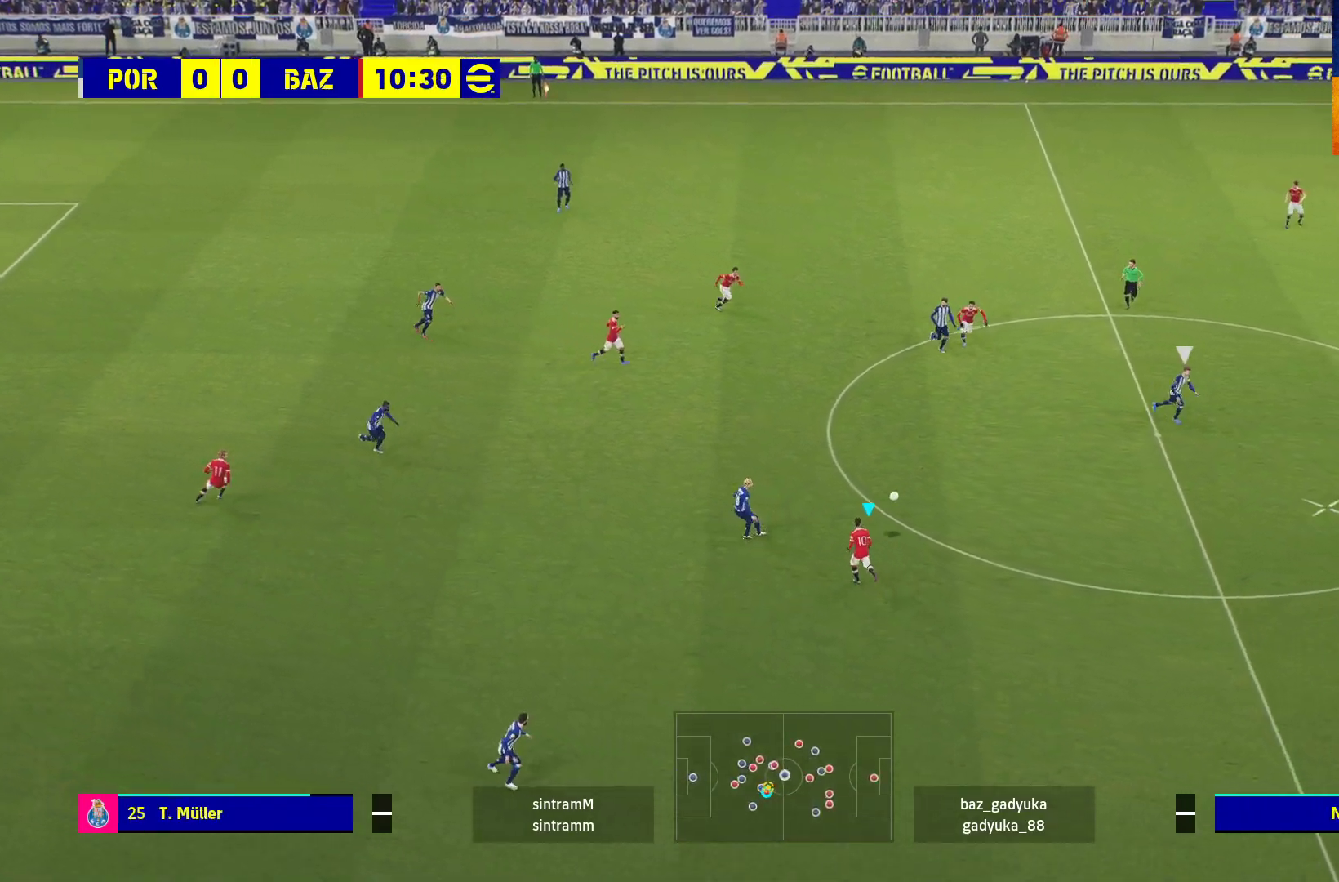
{"buttons": ["R1"], "left_stick": "left", "right_stick": "center", "events": [[133, "L2", "up"], [183, "left_stick", "center"], [417, "left_stick", "left"], [483, "A", "up"]]}
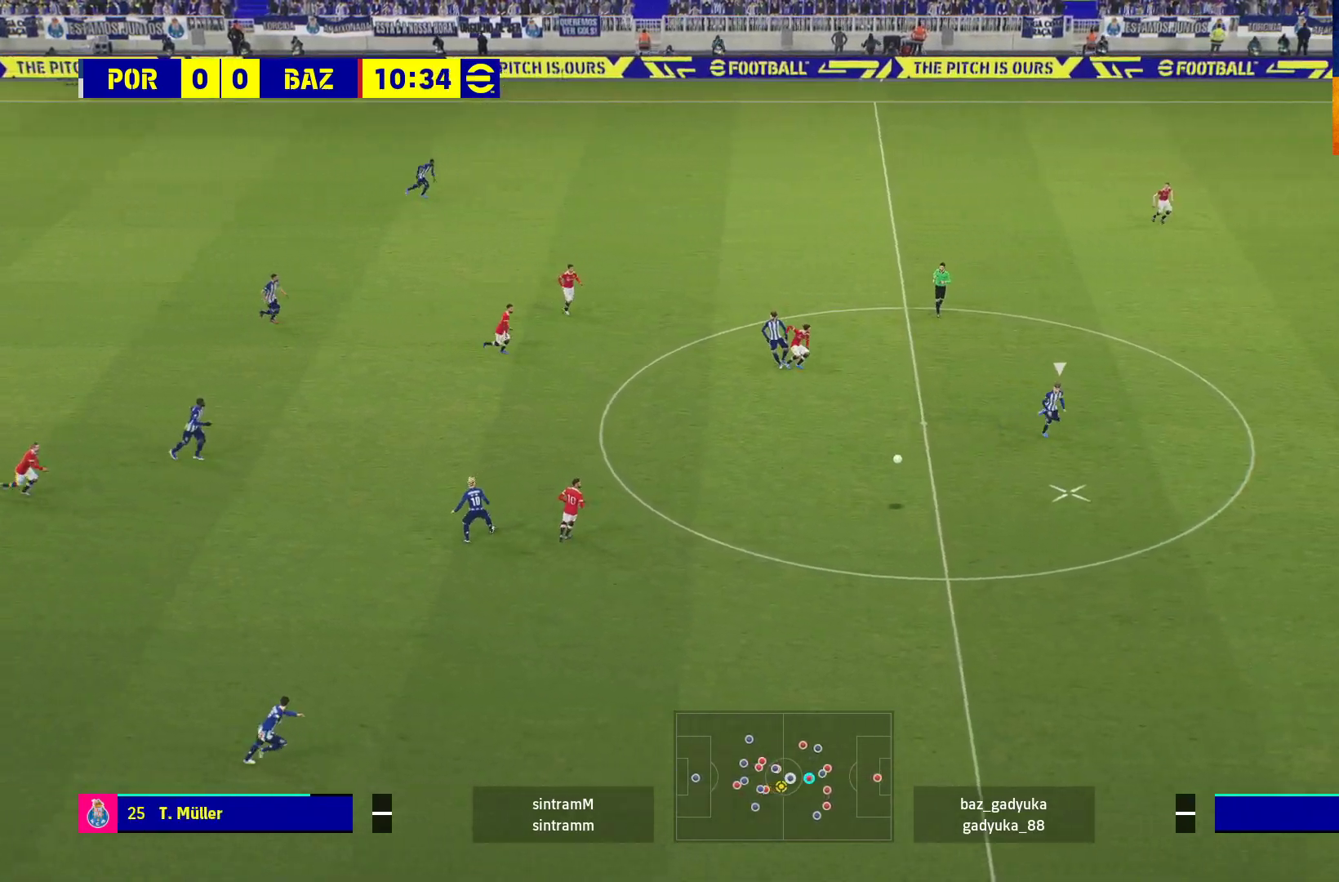
{"buttons": ["R1", "L3"], "left_stick": "down-left", "right_stick": "center", "events": [[83, "L3", "down"], [100, "left_stick", "down-left"]]}
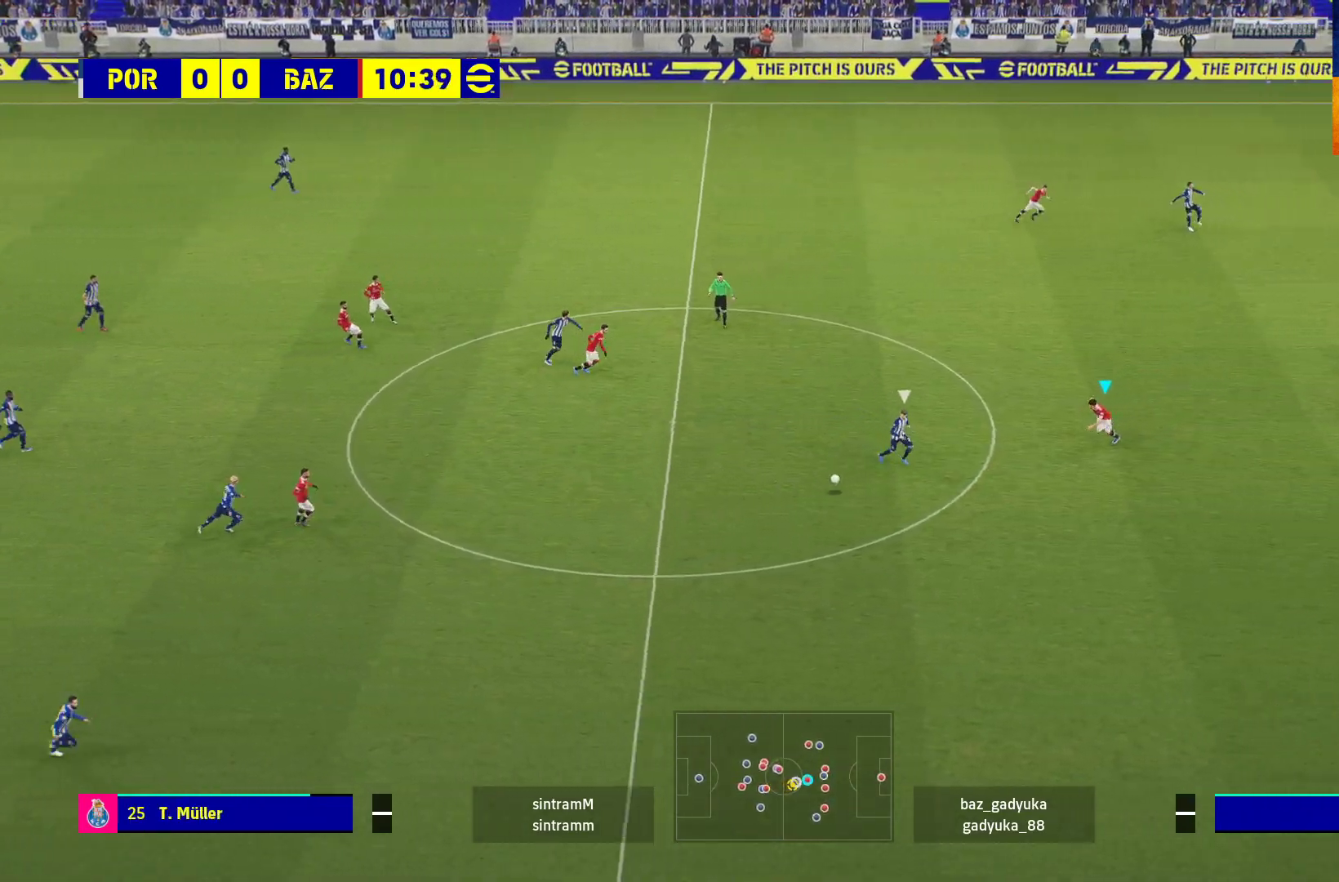
{"buttons": ["A", "R1", "L3"], "left_stick": "down-left", "right_stick": "center", "events": [[400, "A", "down"]]}
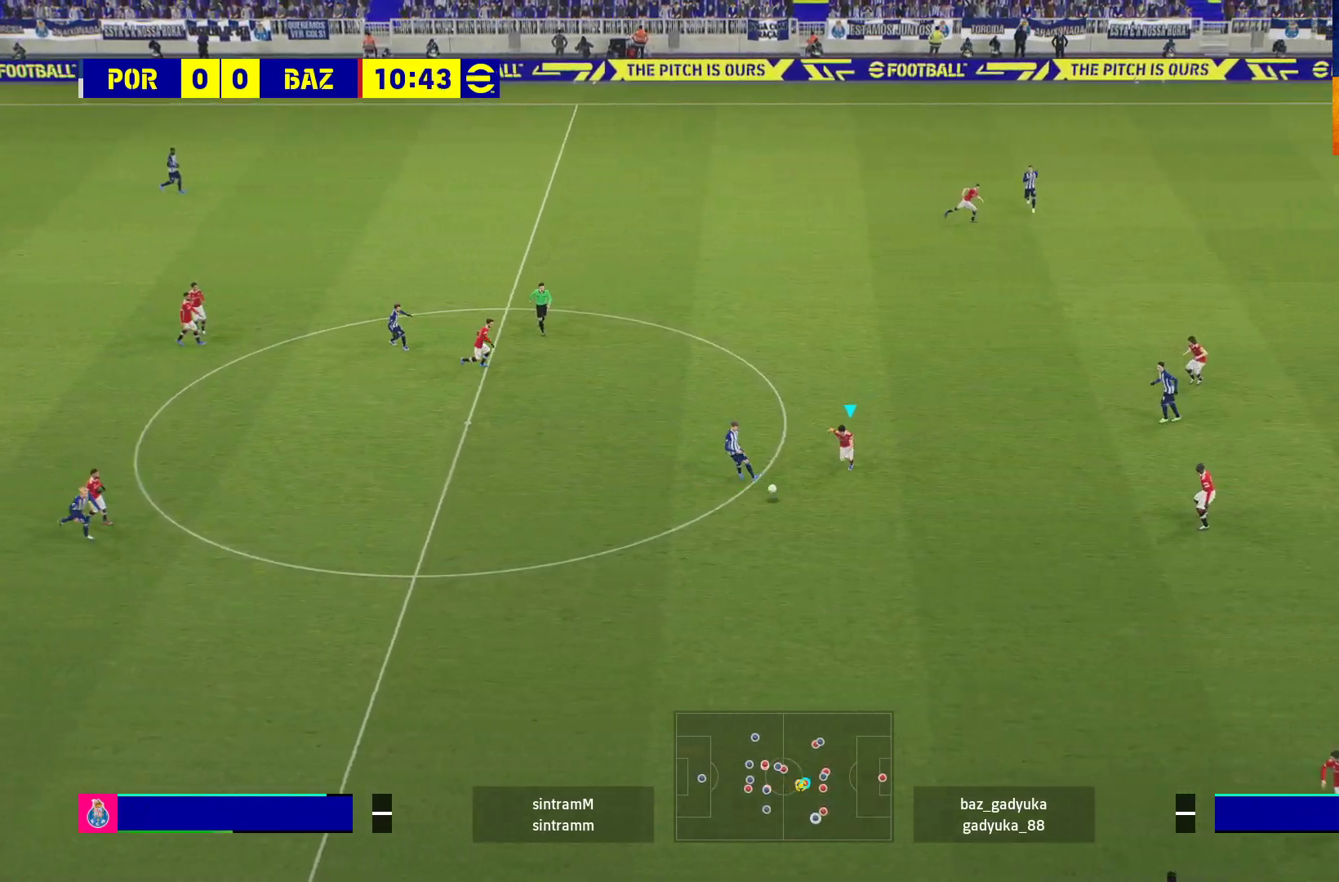
{"buttons": ["R1"], "left_stick": "up-left", "right_stick": "center", "events": [[267, "L3", "up"], [433, "left_stick", "up-left"], [483, "A", "up"]]}
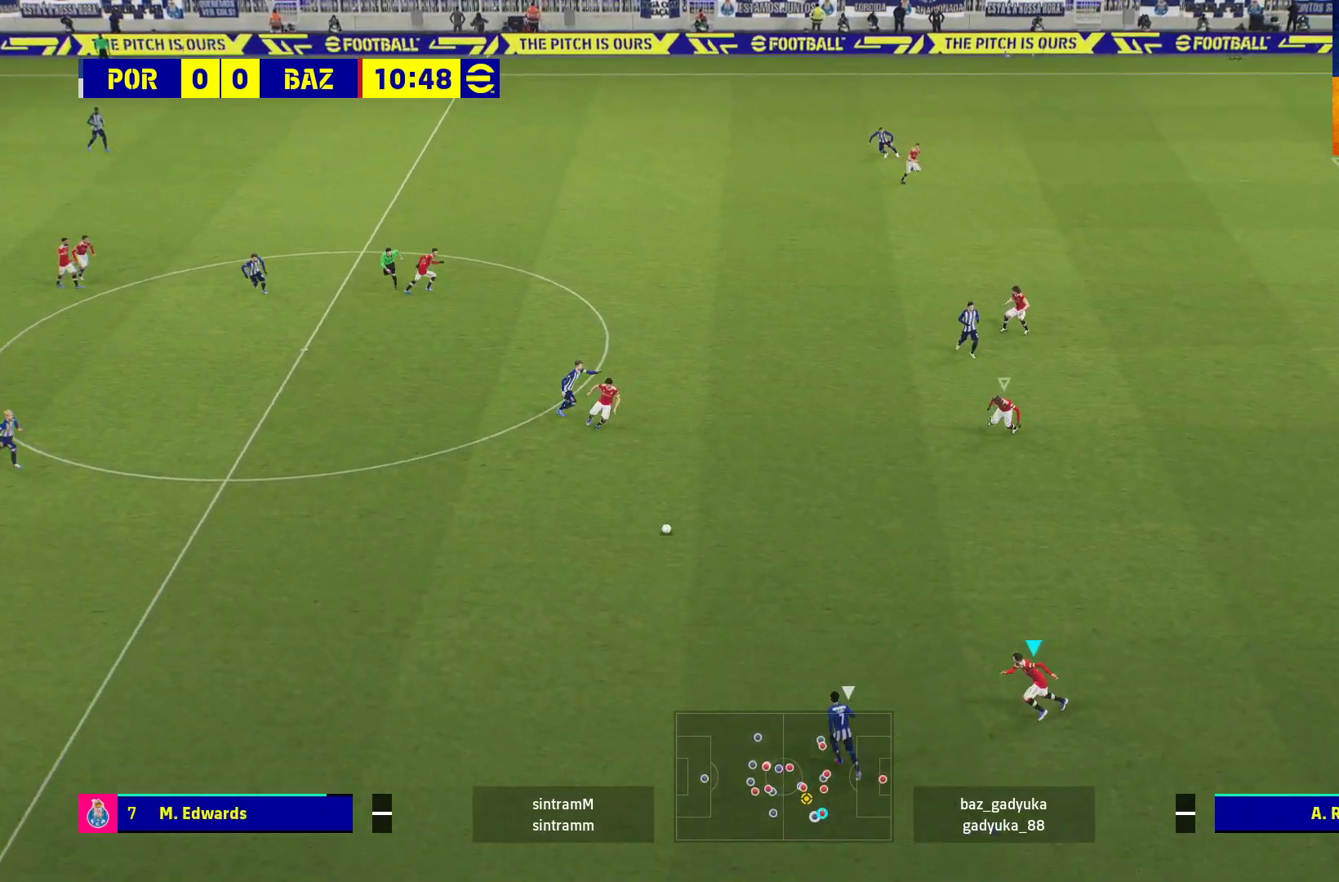
{"buttons": ["R1"], "left_stick": "up-left", "right_stick": "center", "events": []}
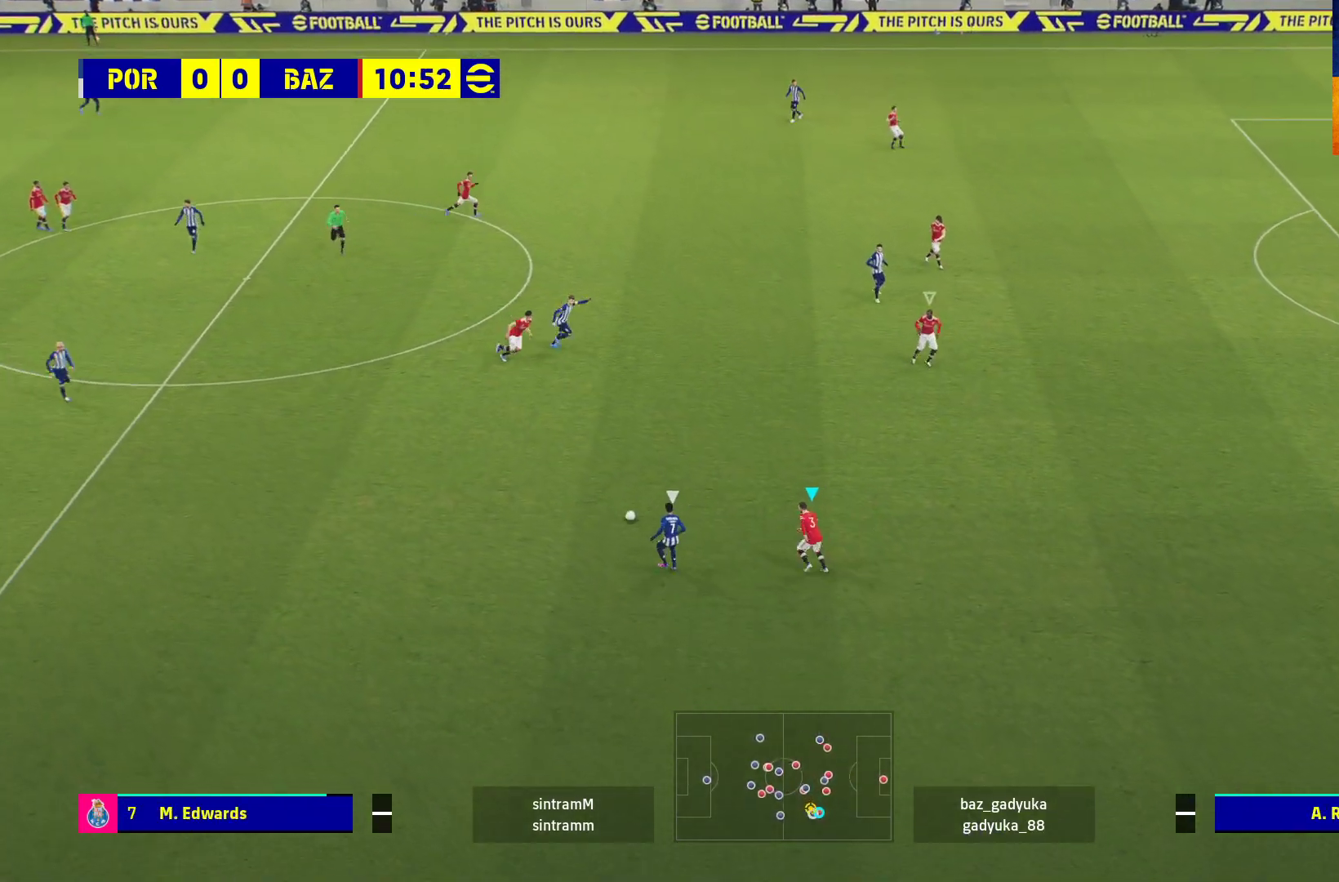
{"buttons": ["L2", "R1"], "left_stick": "up-left", "right_stick": "center", "events": [[33, "L2", "down"]]}
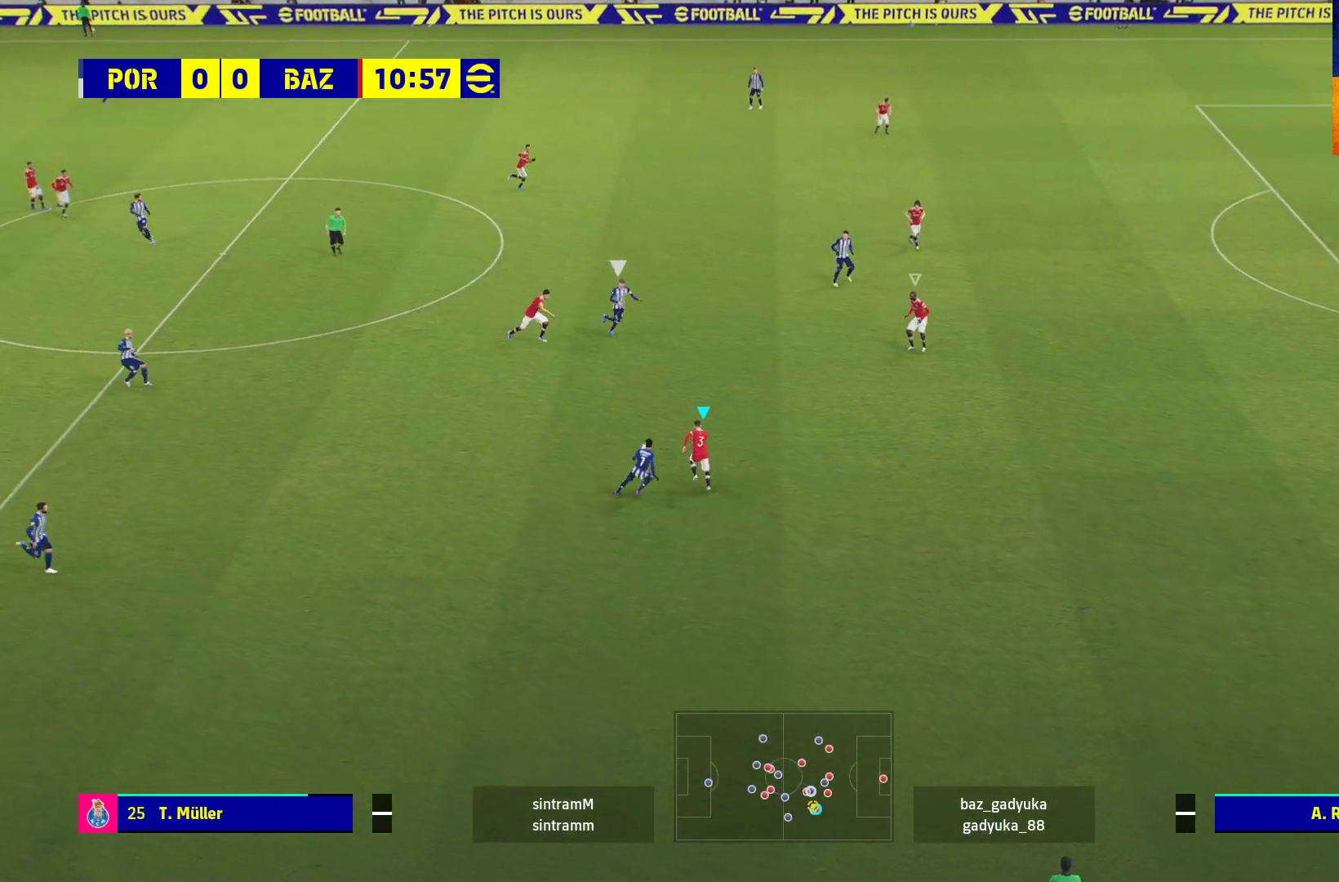
{"buttons": ["L2", "R1", "L3"], "left_stick": "right", "right_stick": "center", "events": [[133, "L3", "down"], [150, "left_stick", "up-right"], [183, "L3", "up"], [267, "L3", "down"], [450, "left_stick", "right"]]}
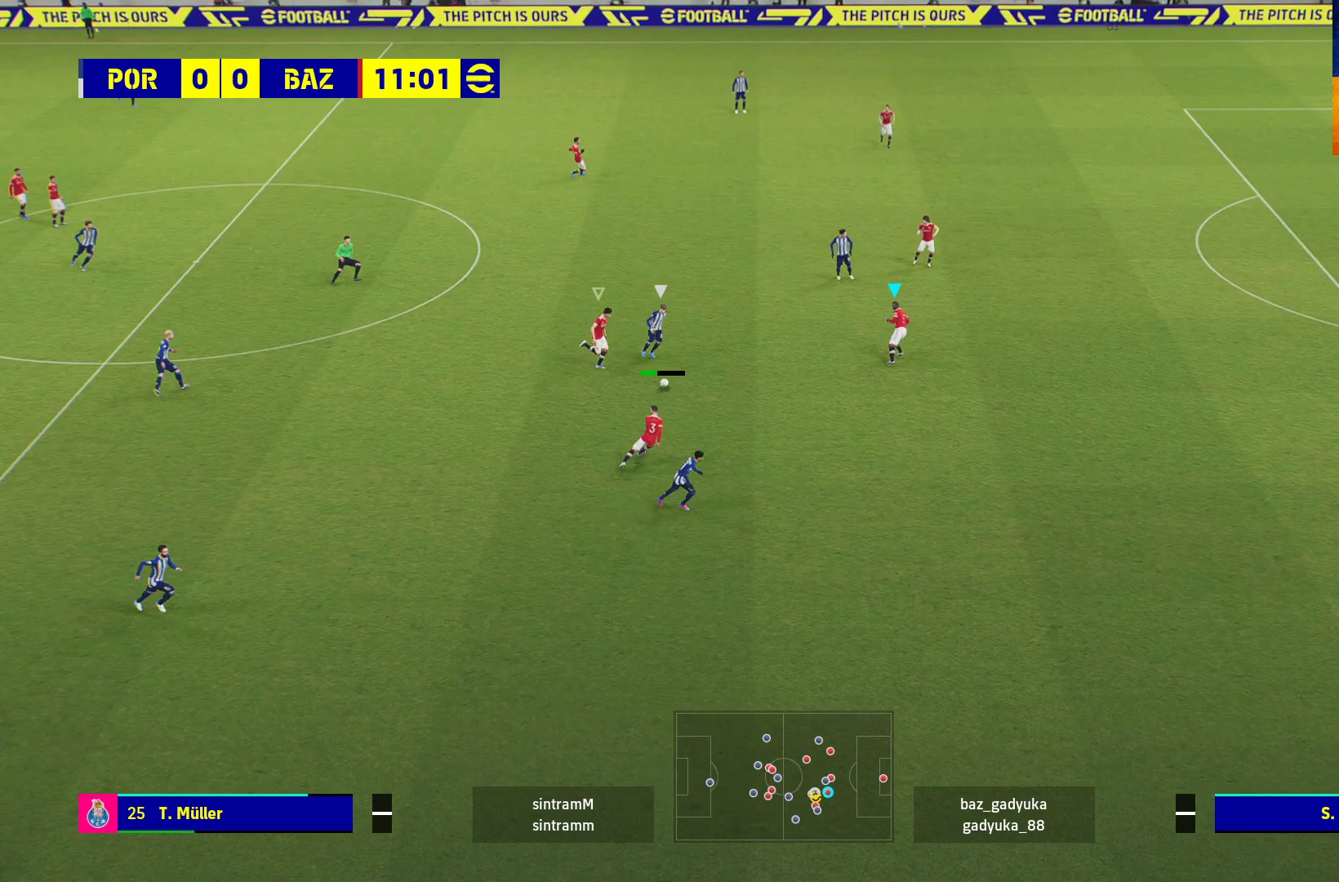
{"buttons": ["R1", "L3"], "left_stick": "right", "right_stick": "center", "events": [[367, "L2", "up"]]}
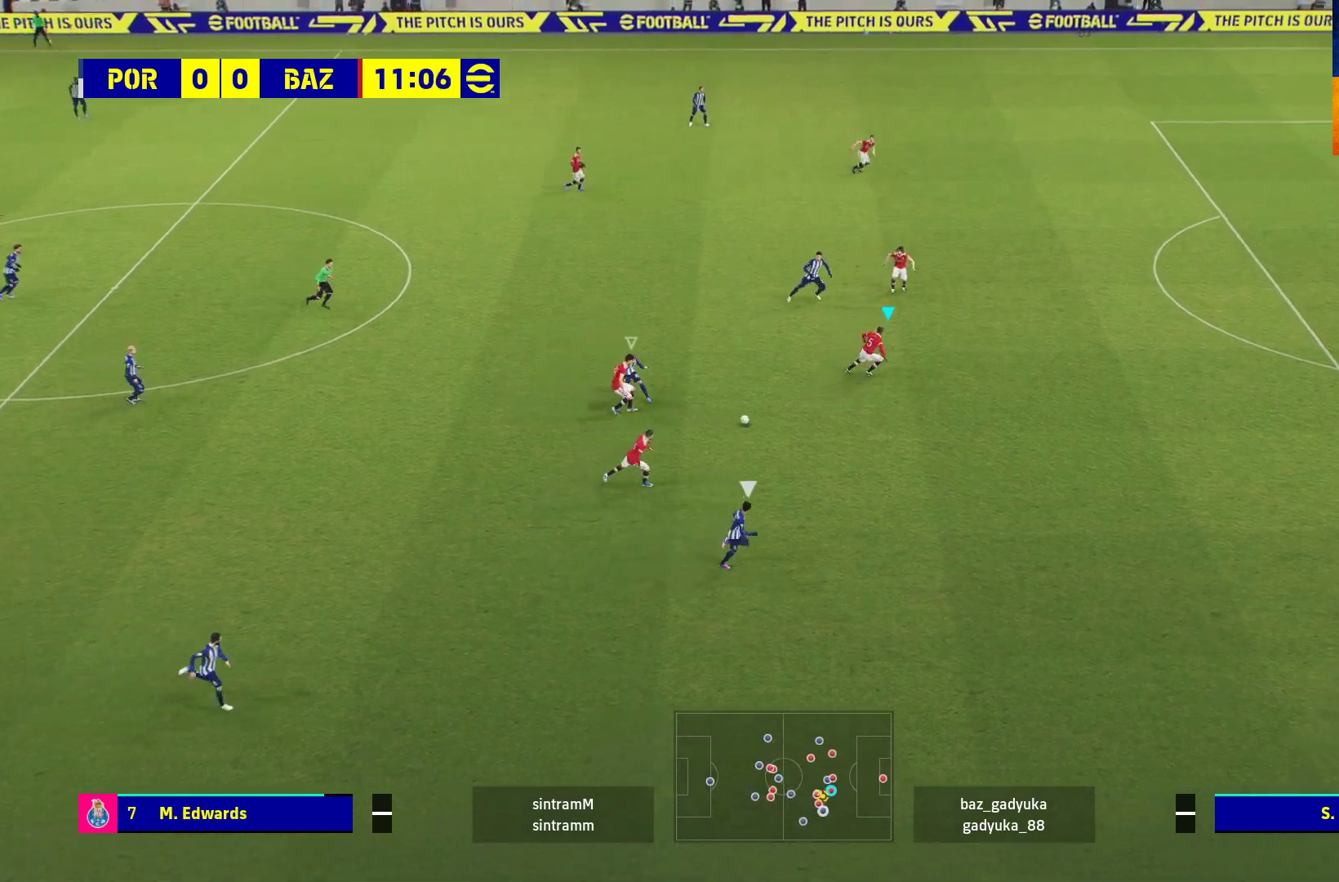
{"buttons": ["R1", "L3"], "left_stick": "right", "right_stick": "center", "events": []}
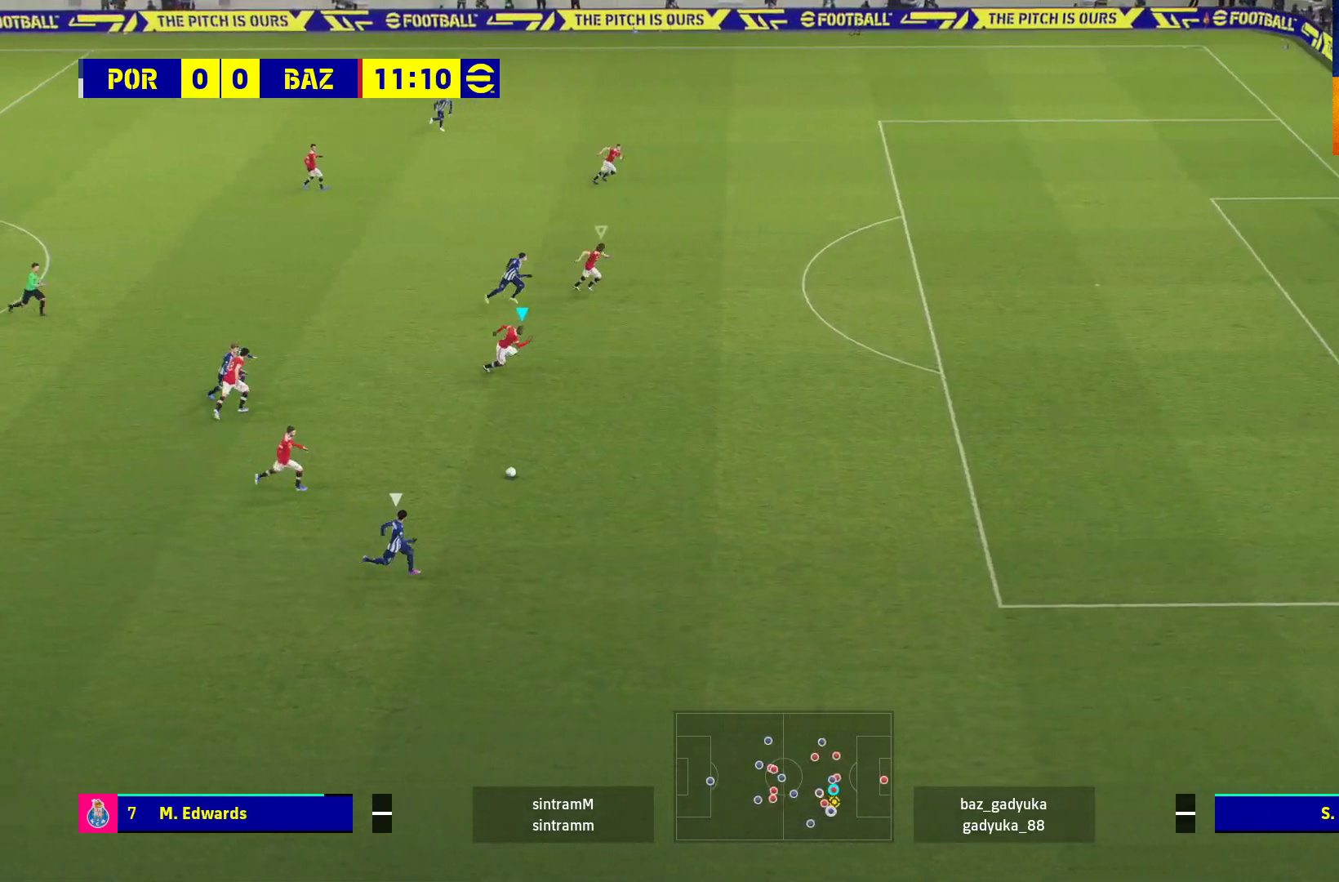
{"buttons": ["R1", "L3"], "left_stick": "right", "right_stick": "center", "events": []}
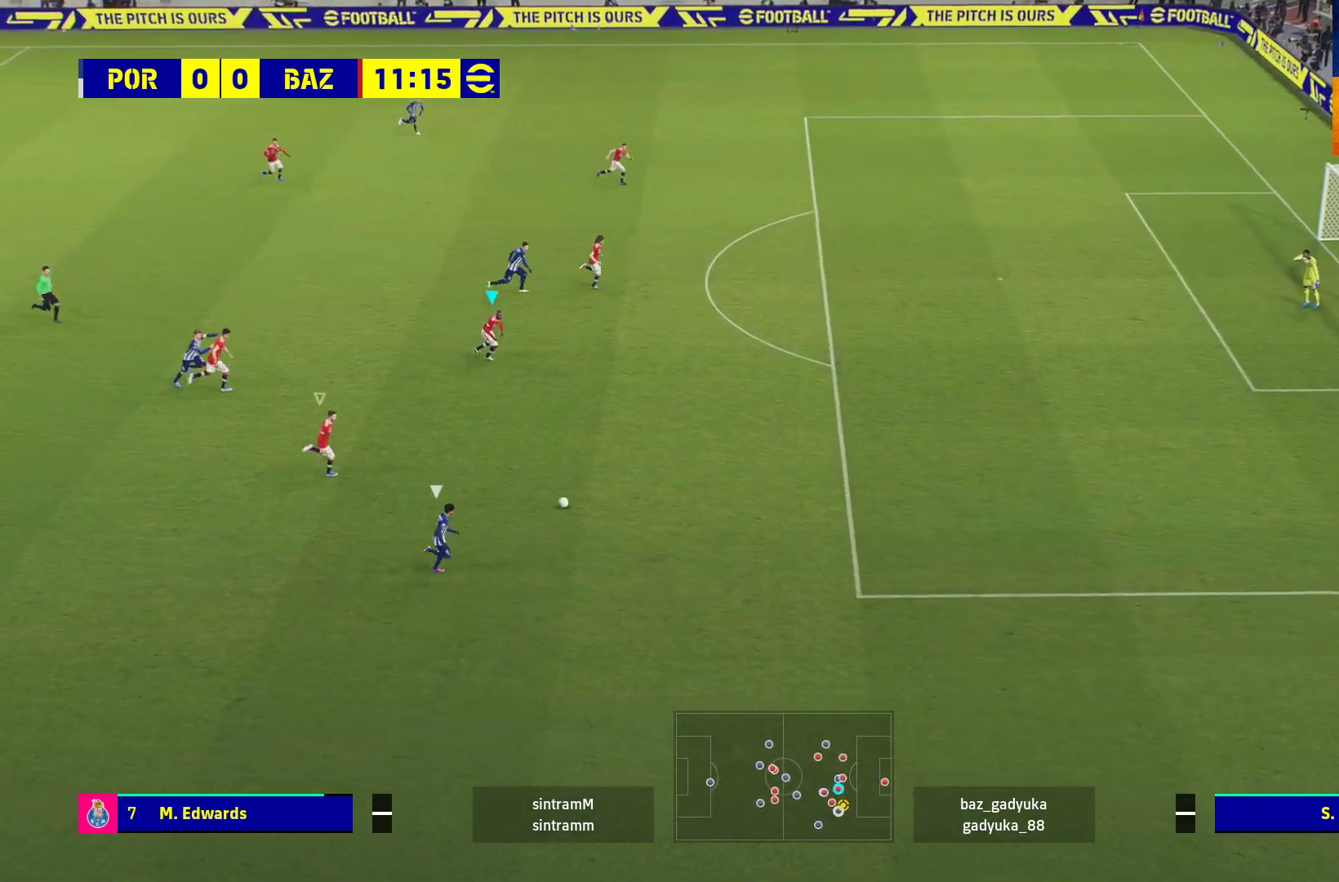
{"buttons": ["R1"], "left_stick": "right", "right_stick": "center", "events": [[200, "L3", "up"]]}
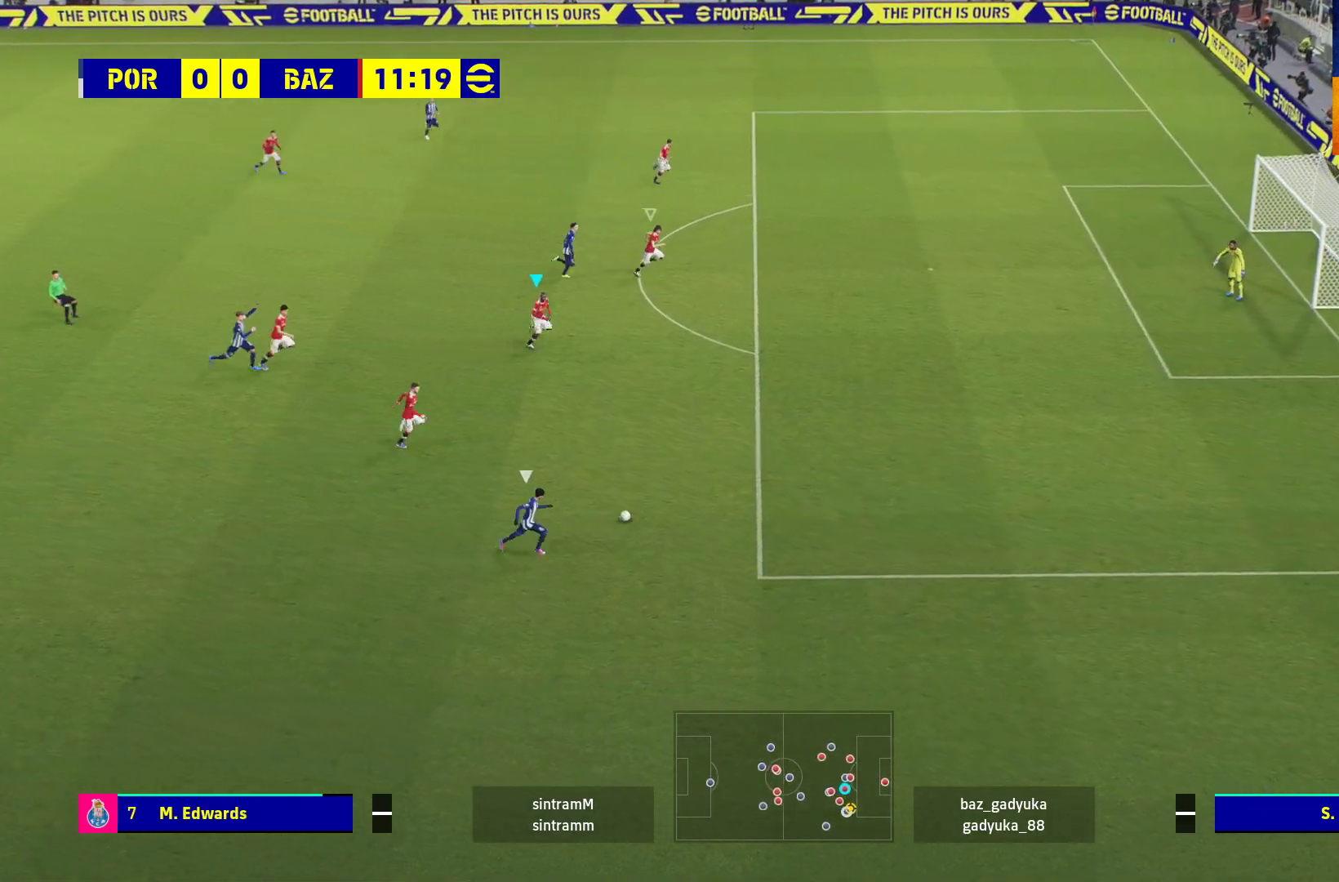
{"buttons": ["L1", "R1"], "left_stick": "right", "right_stick": "center", "events": [[500, "L1", "down"]]}
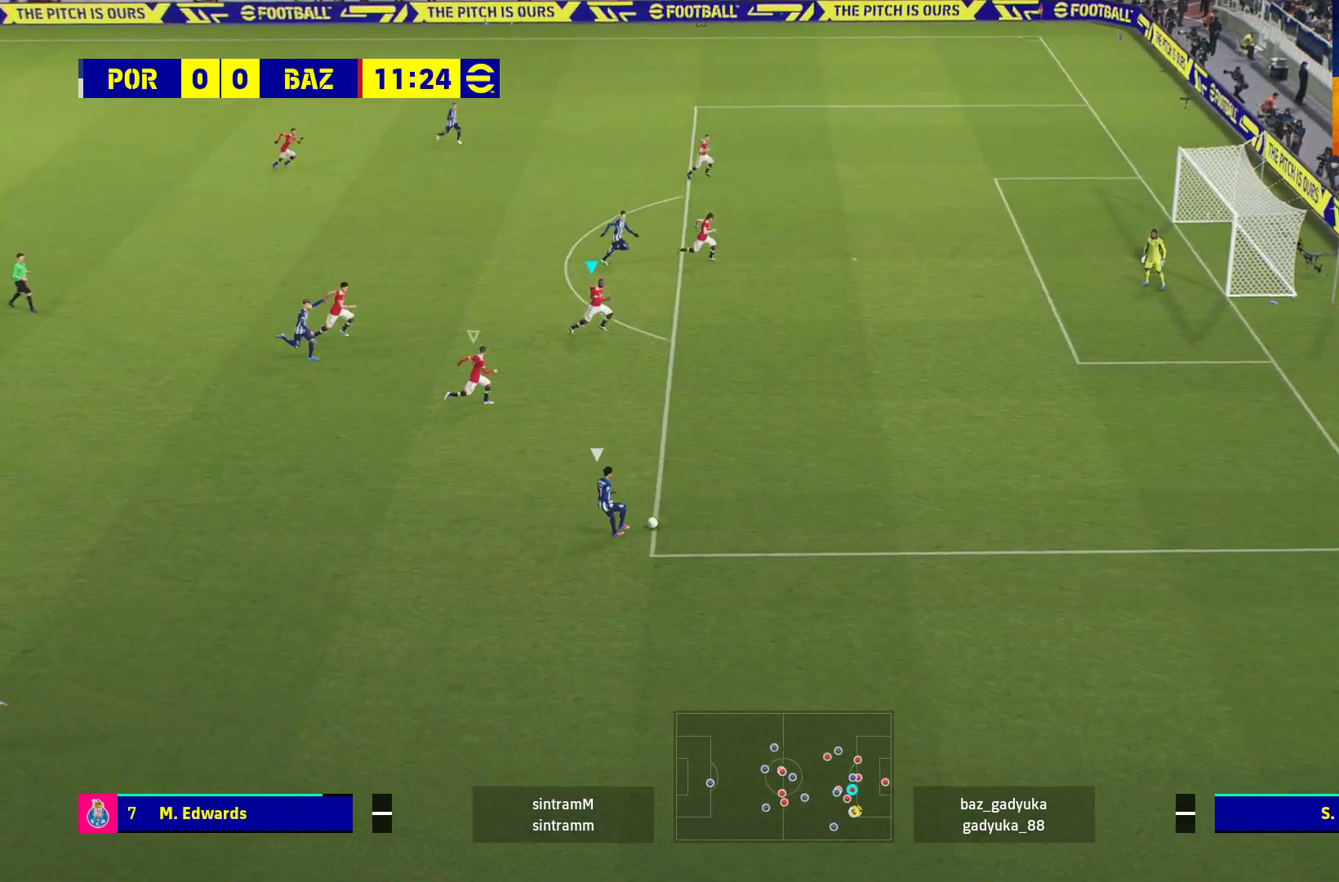
{"buttons": ["R1"], "left_stick": "right", "right_stick": "center", "events": [[200, "L1", "up"]]}
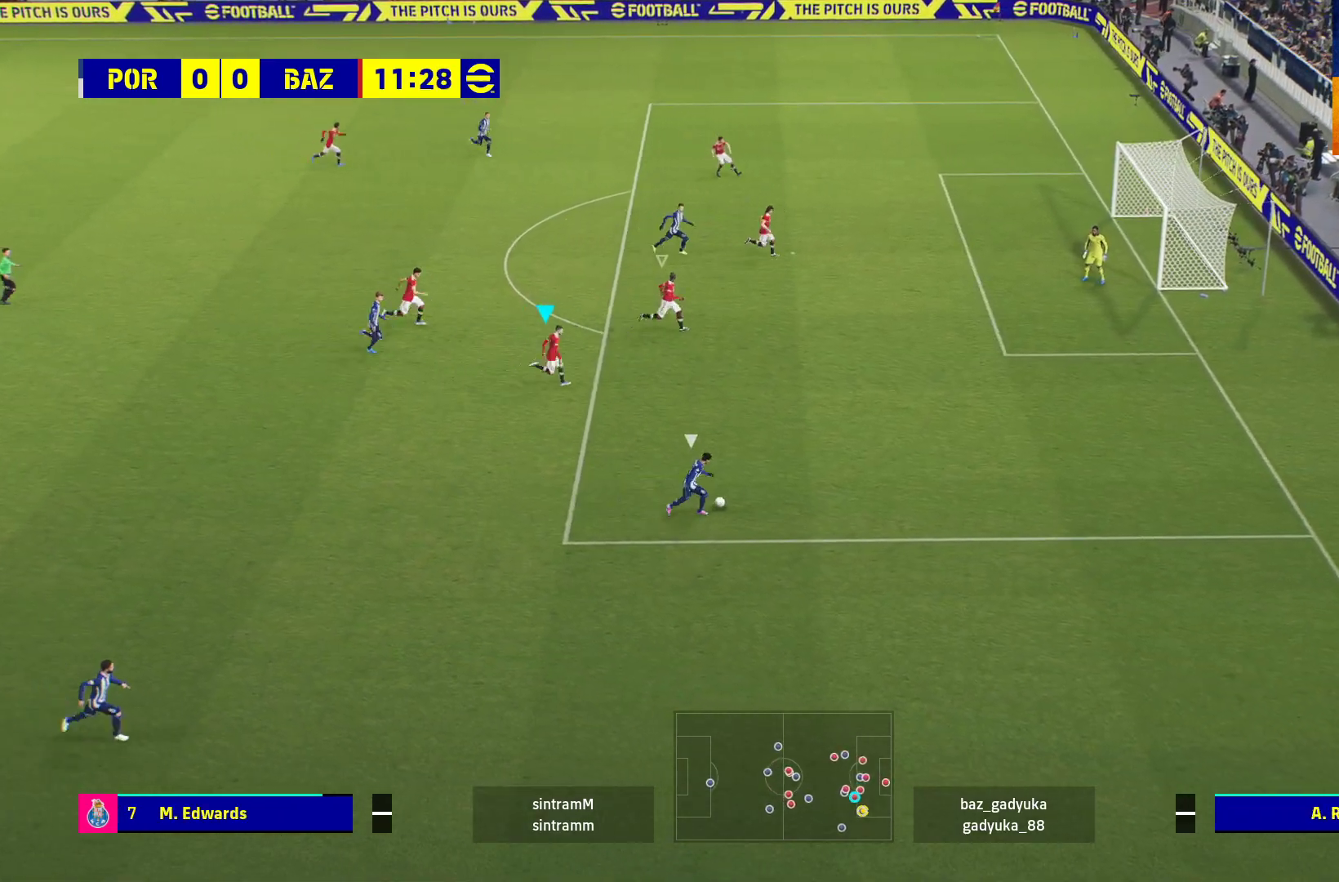
{"buttons": ["R1"], "left_stick": "right", "right_stick": "center", "events": []}
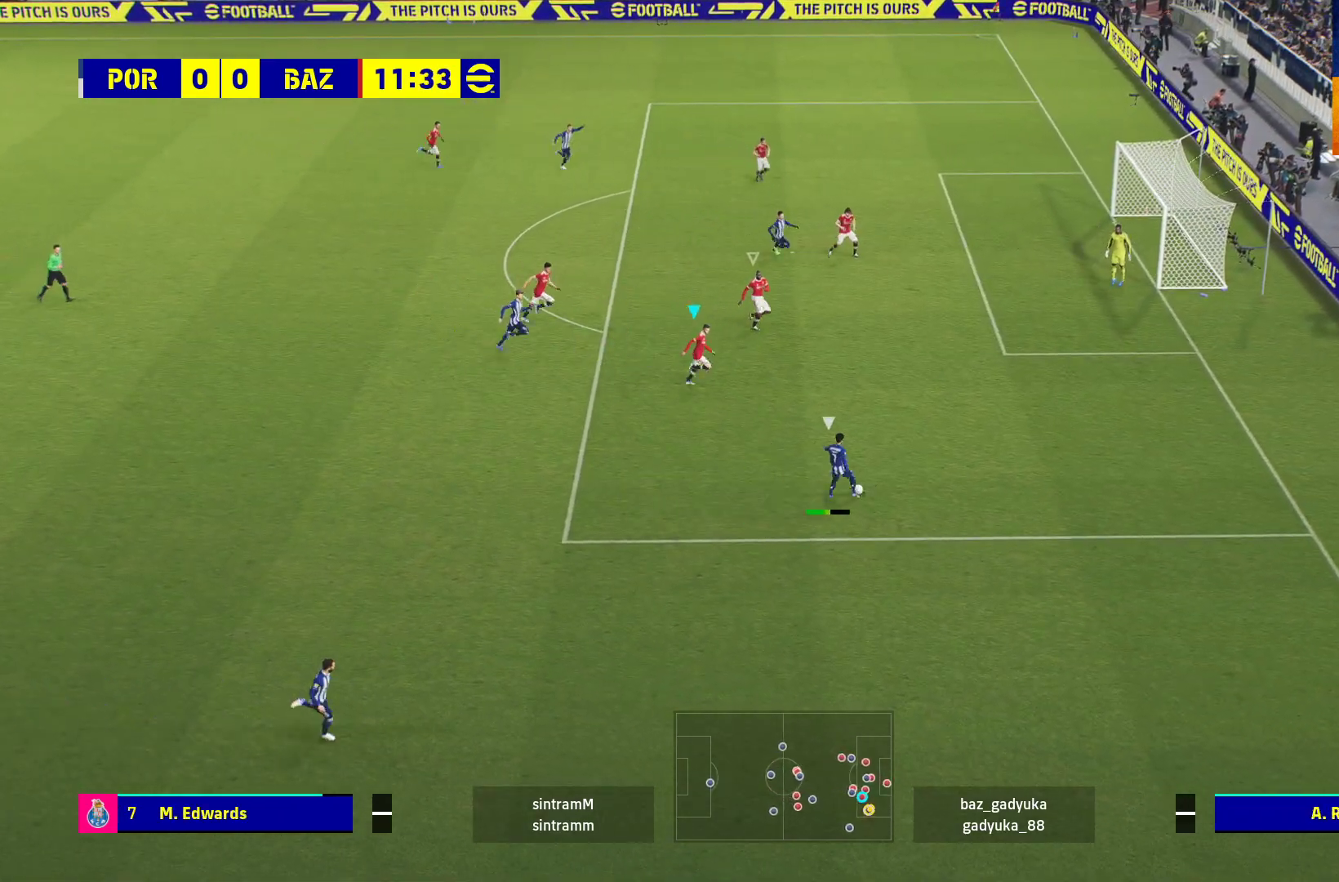
{"buttons": ["X", "L3"], "left_stick": "down-left", "right_stick": "center", "events": [[17, "R1", "up"], [67, "X", "down"], [133, "left_stick", "down-left"], [167, "X", "up"], [200, "L3", "down"], [233, "X", "down"], [433, "X", "up"], [500, "X", "down"]]}
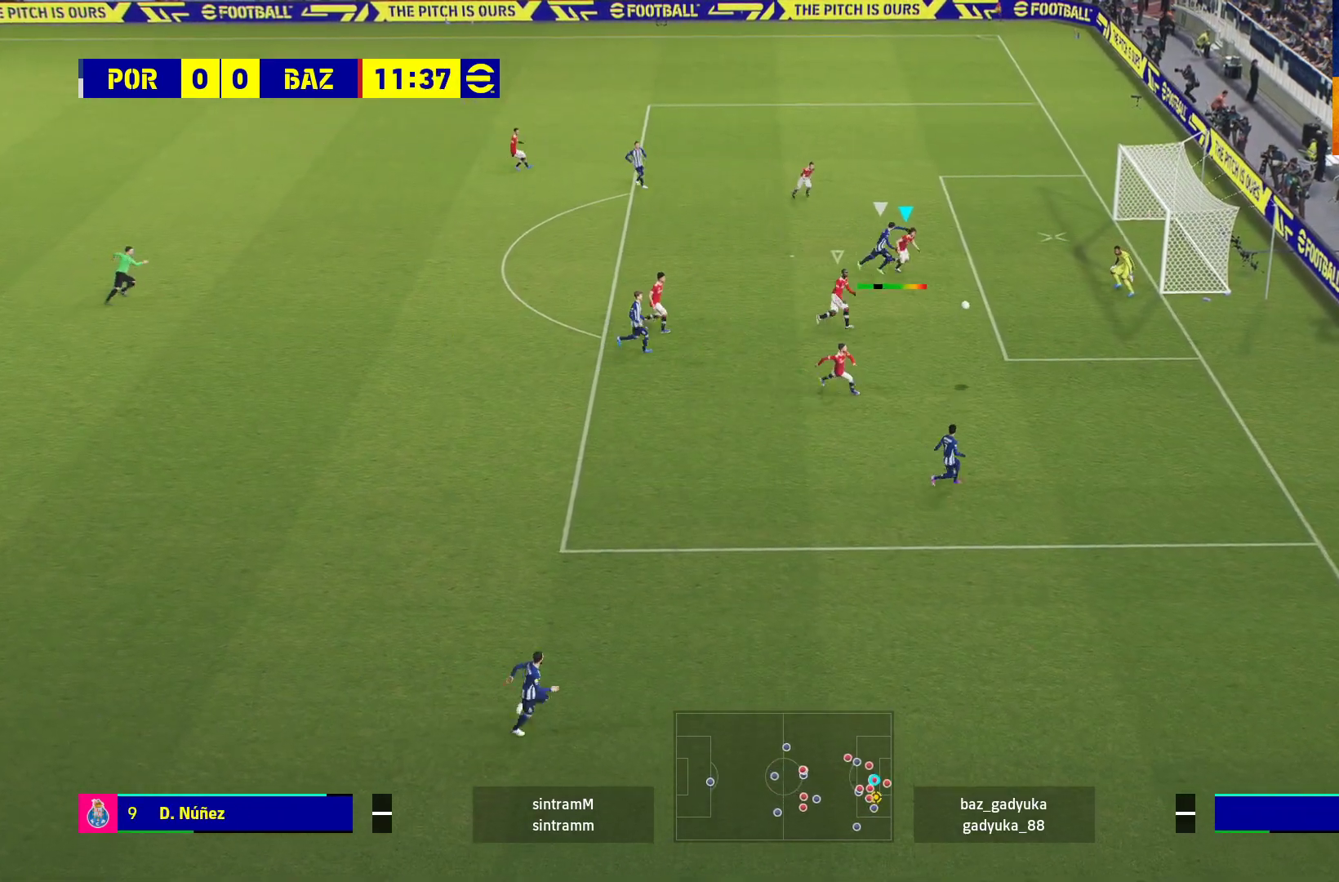
{"buttons": ["X", "L3"], "left_stick": "down-left", "right_stick": "center", "events": [[133, "X", "up"], [217, "X", "down"], [333, "X", "up"], [417, "X", "down"]]}
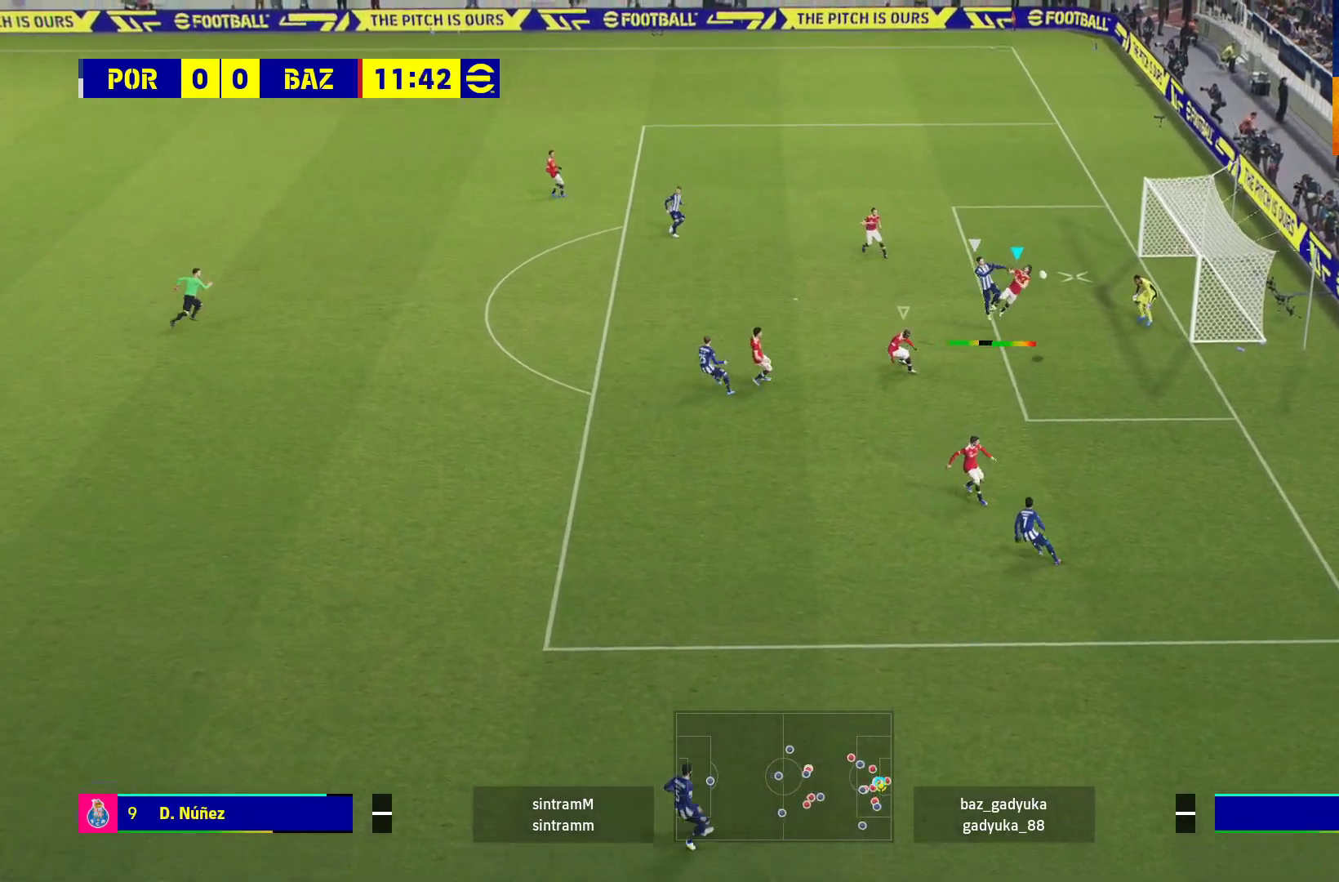
{"buttons": ["L3"], "left_stick": "down-left", "right_stick": "center", "events": [[33, "X", "up"], [100, "X", "down"], [250, "X", "up"], [317, "X", "down"], [450, "X", "up"]]}
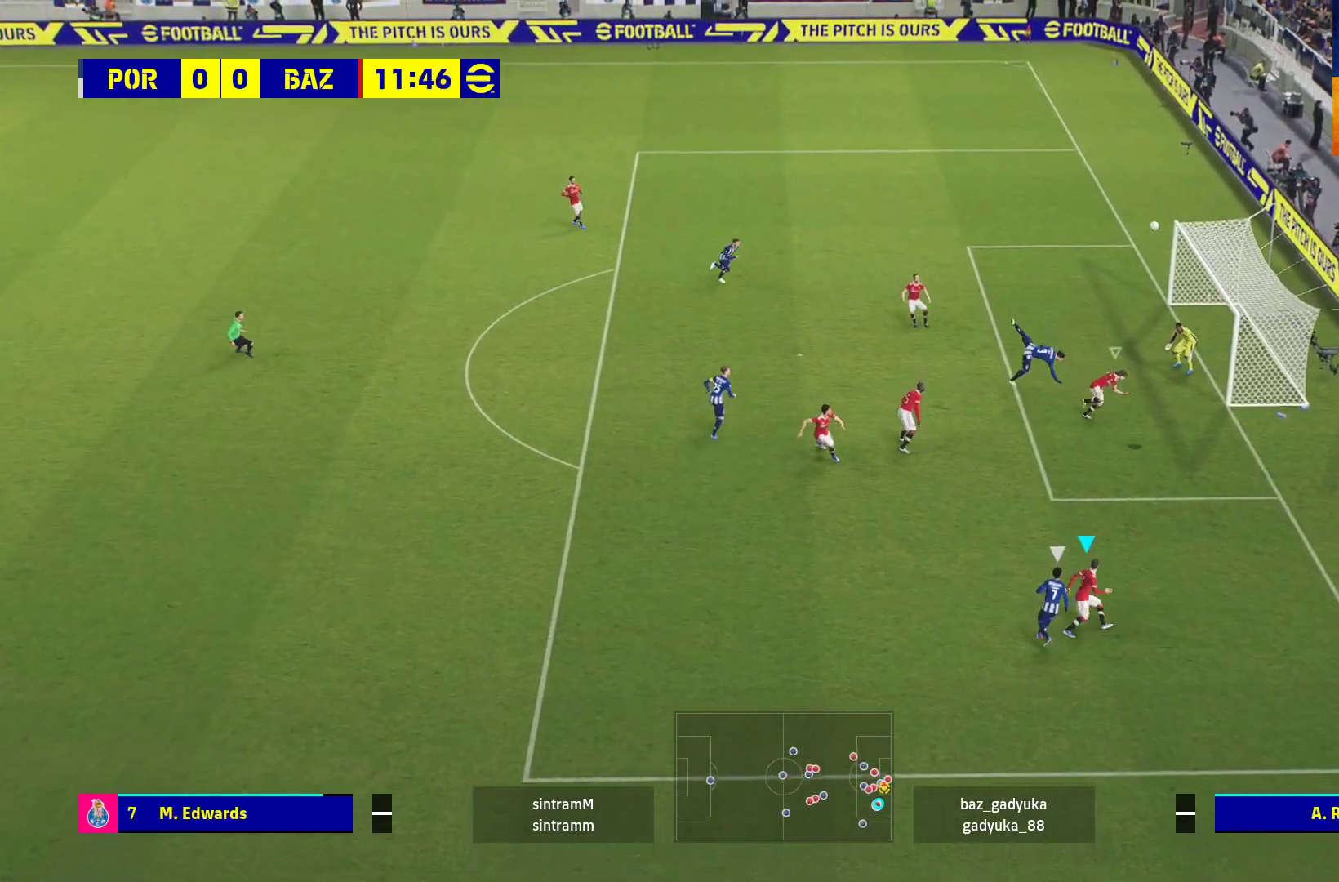
{"buttons": [], "left_stick": "center", "right_stick": "center", "events": [[150, "L3", "up"], [283, "left_stick", "center"]]}
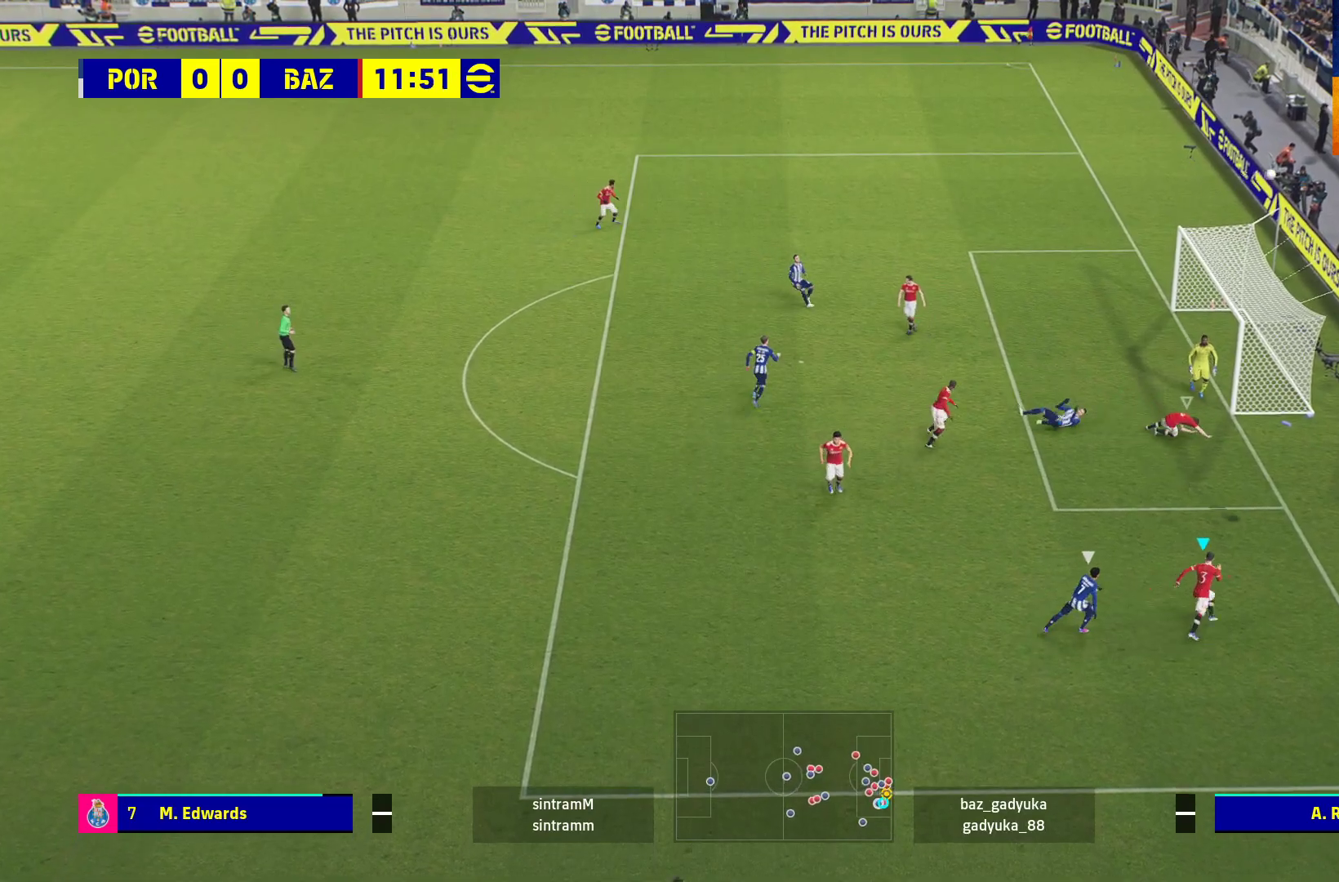
{"buttons": [], "left_stick": "center", "right_stick": "down-left", "events": [[450, "right_stick", "down-left"]]}
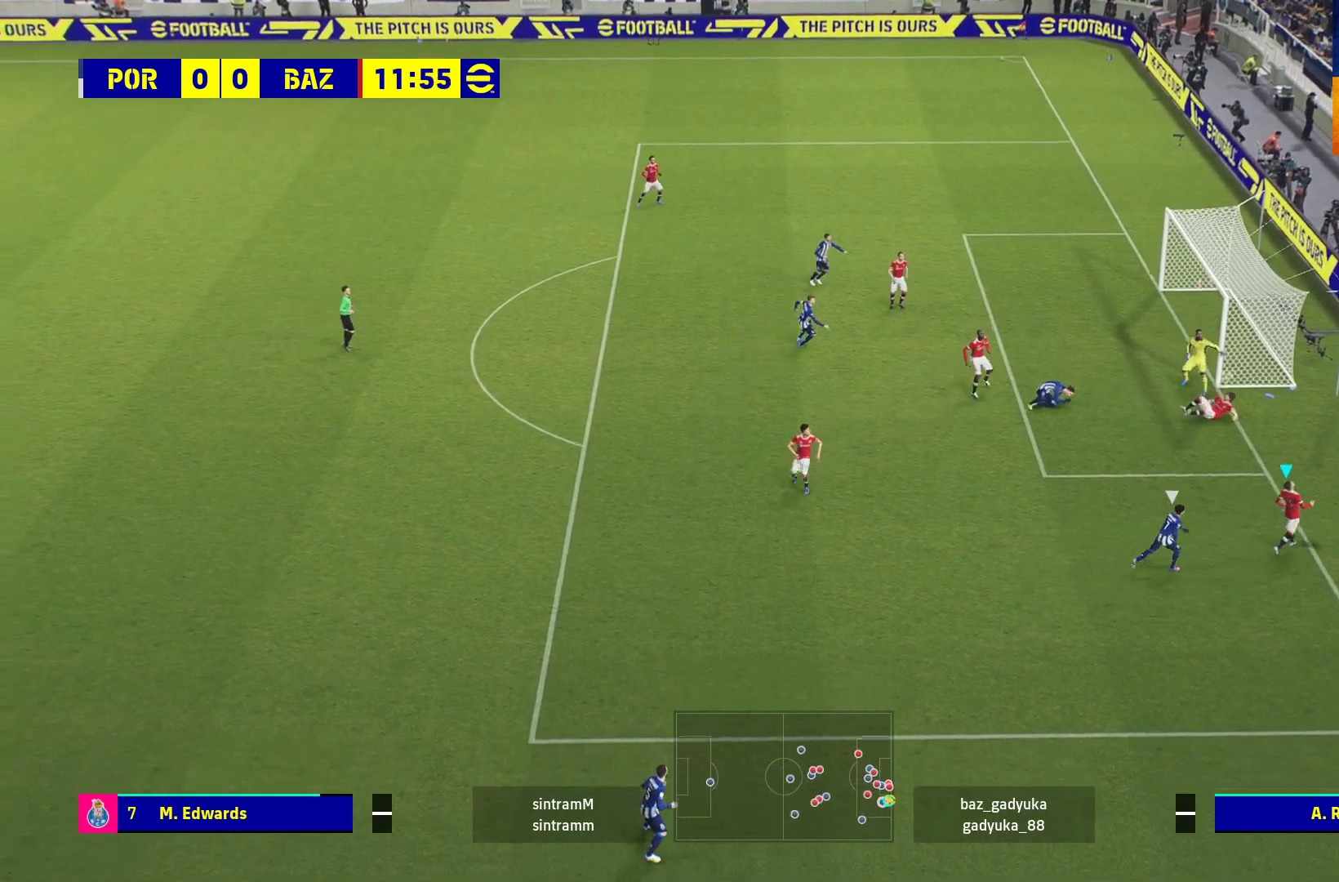
{"buttons": [], "left_stick": "center", "right_stick": "center", "events": [[17, "START", "down"], [167, "START", "up"], [283, "right_stick", "down"], [483, "right_stick", "center"]]}
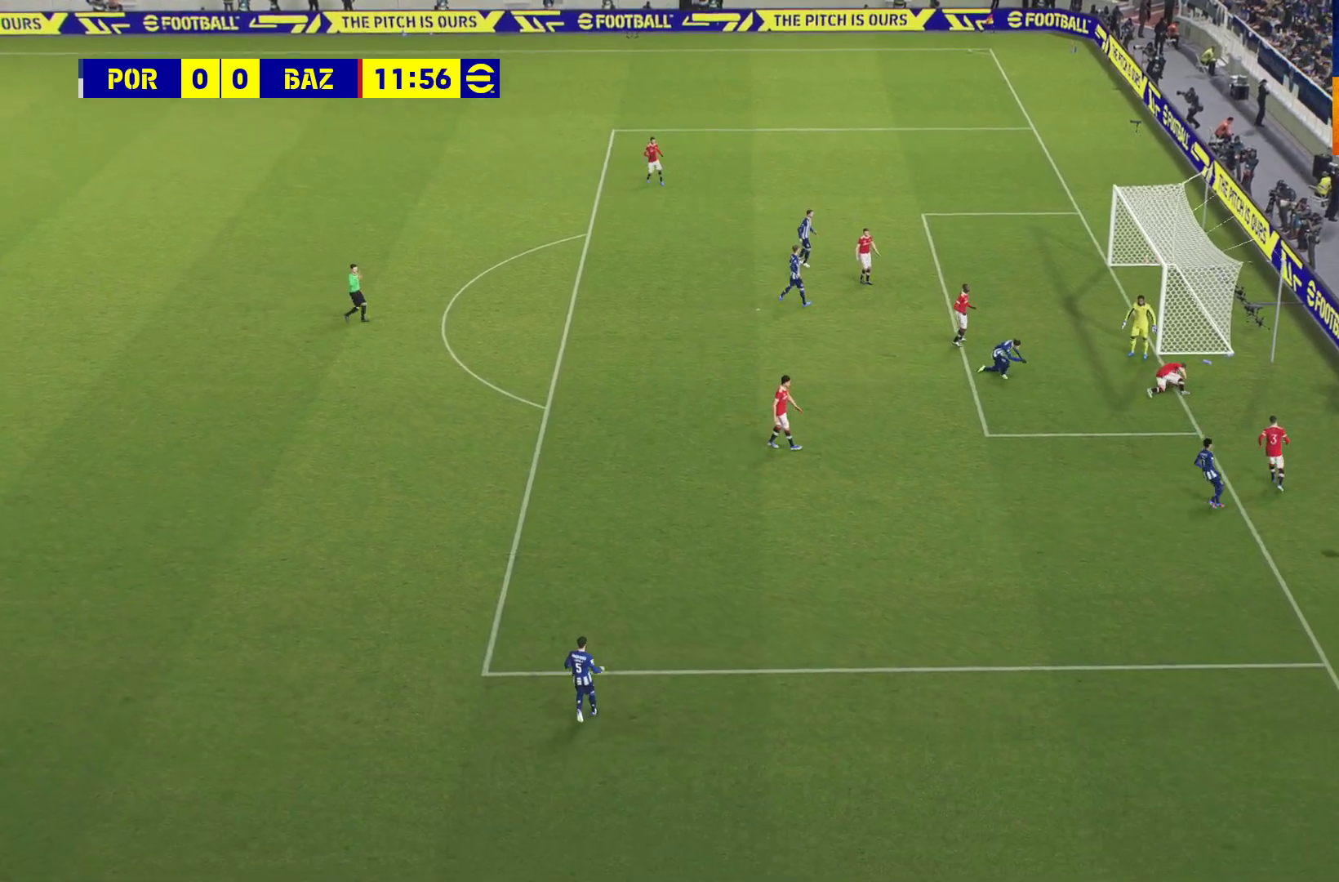
{"buttons": [], "left_stick": "center", "right_stick": "center", "events": []}
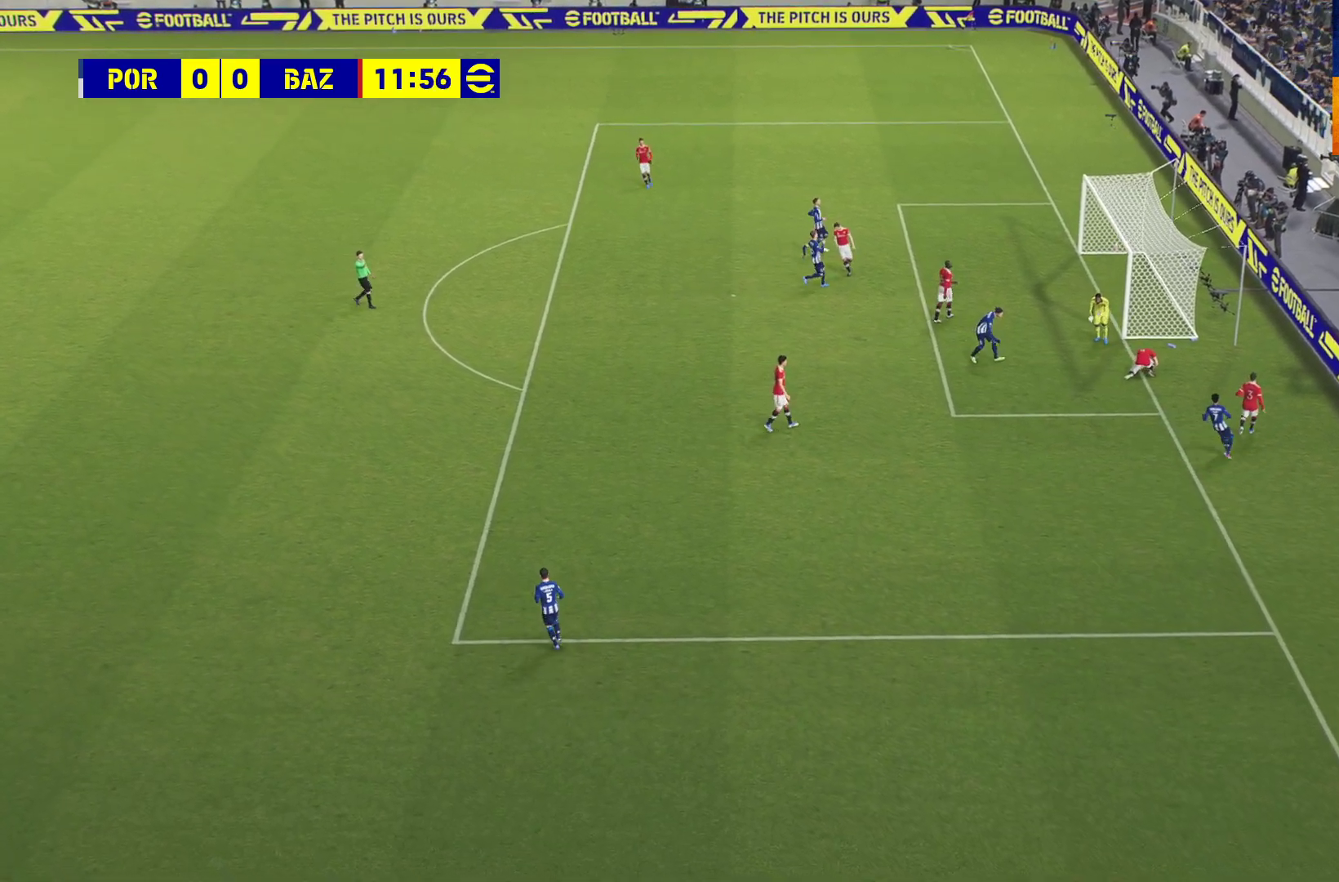
{"buttons": [], "left_stick": "center", "right_stick": "down", "events": [[100, "right_stick", "down"]]}
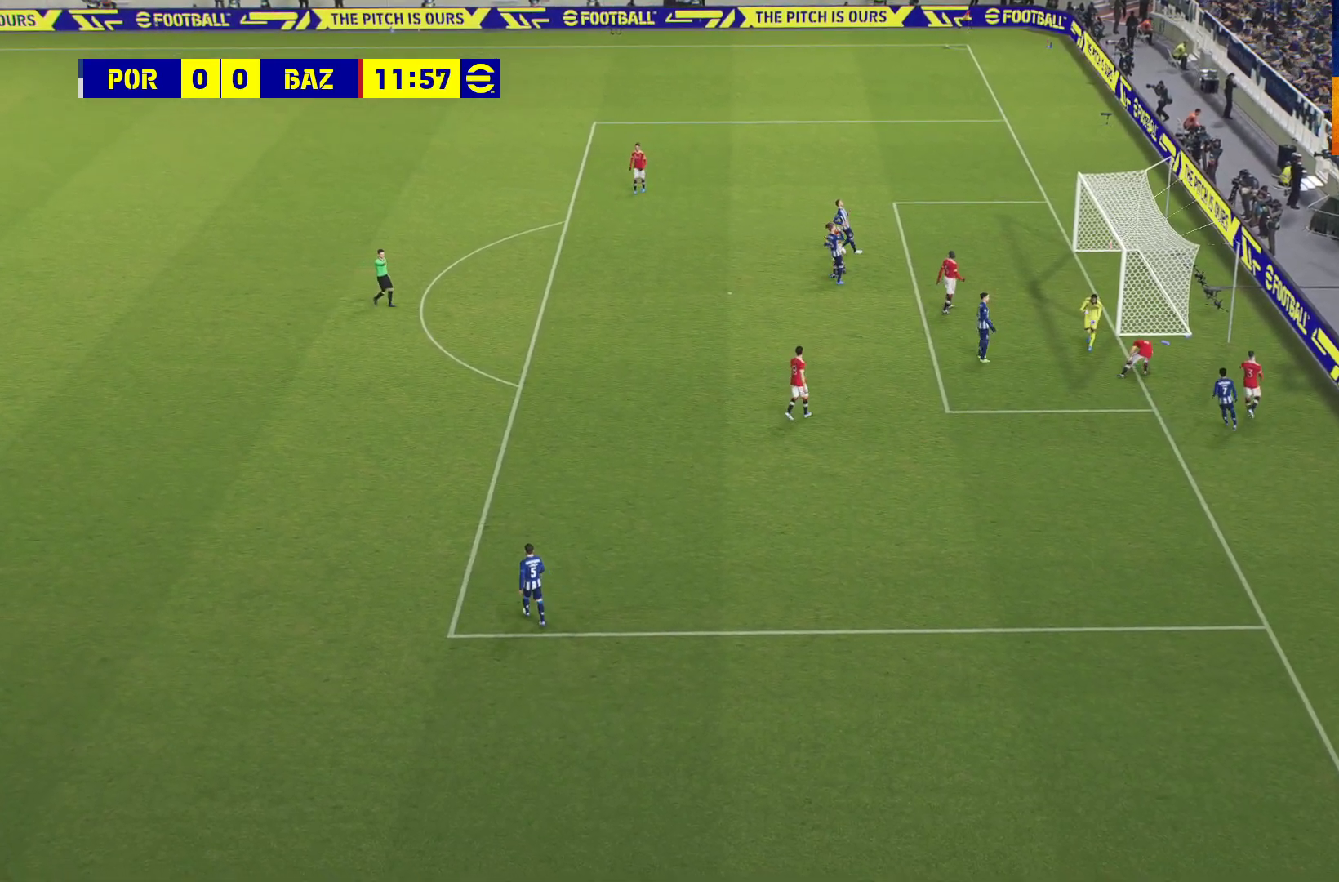
{"buttons": [], "left_stick": "center", "right_stick": "down", "events": []}
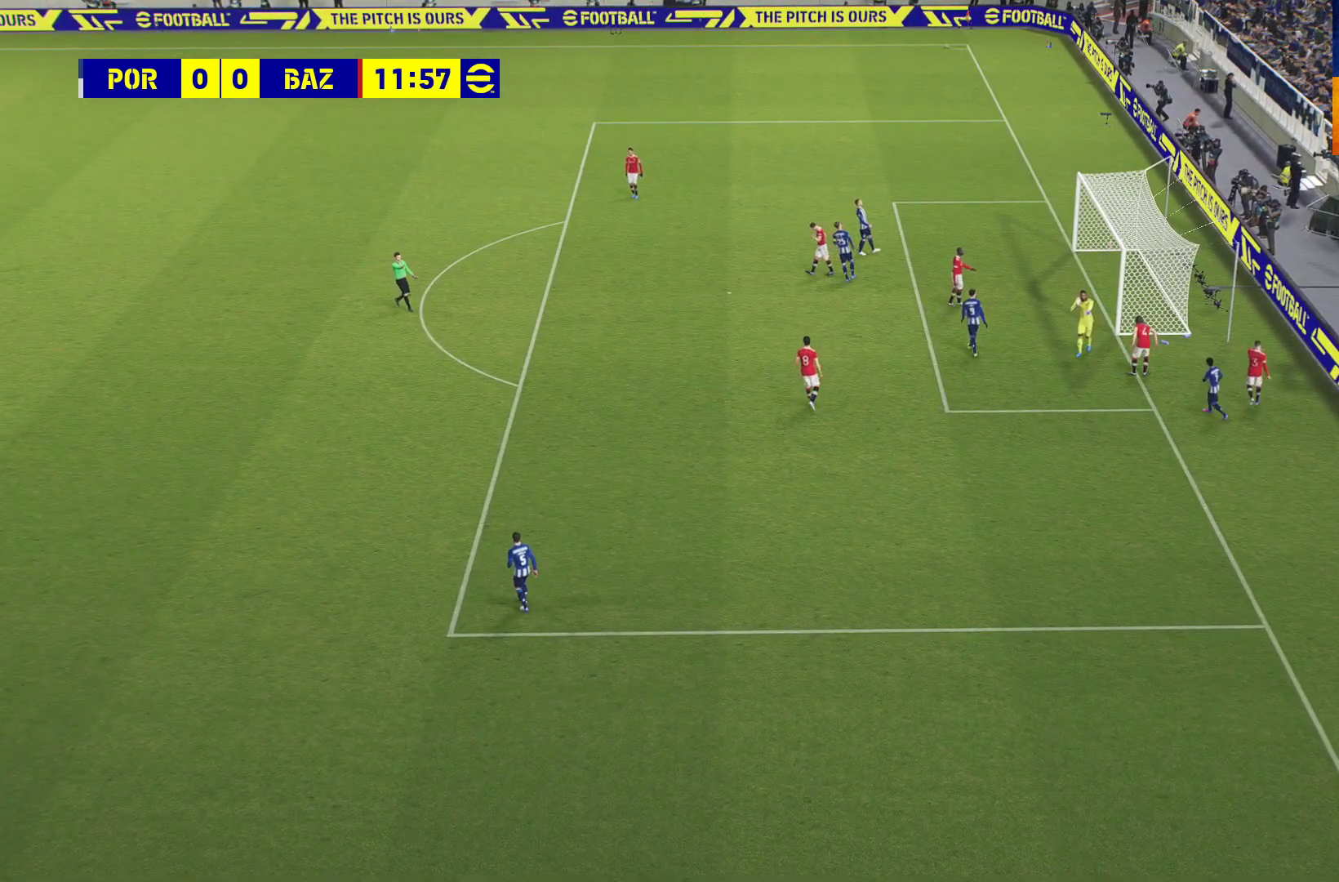
{"buttons": [], "left_stick": "center", "right_stick": "center", "events": [[350, "right_stick", "center"]]}